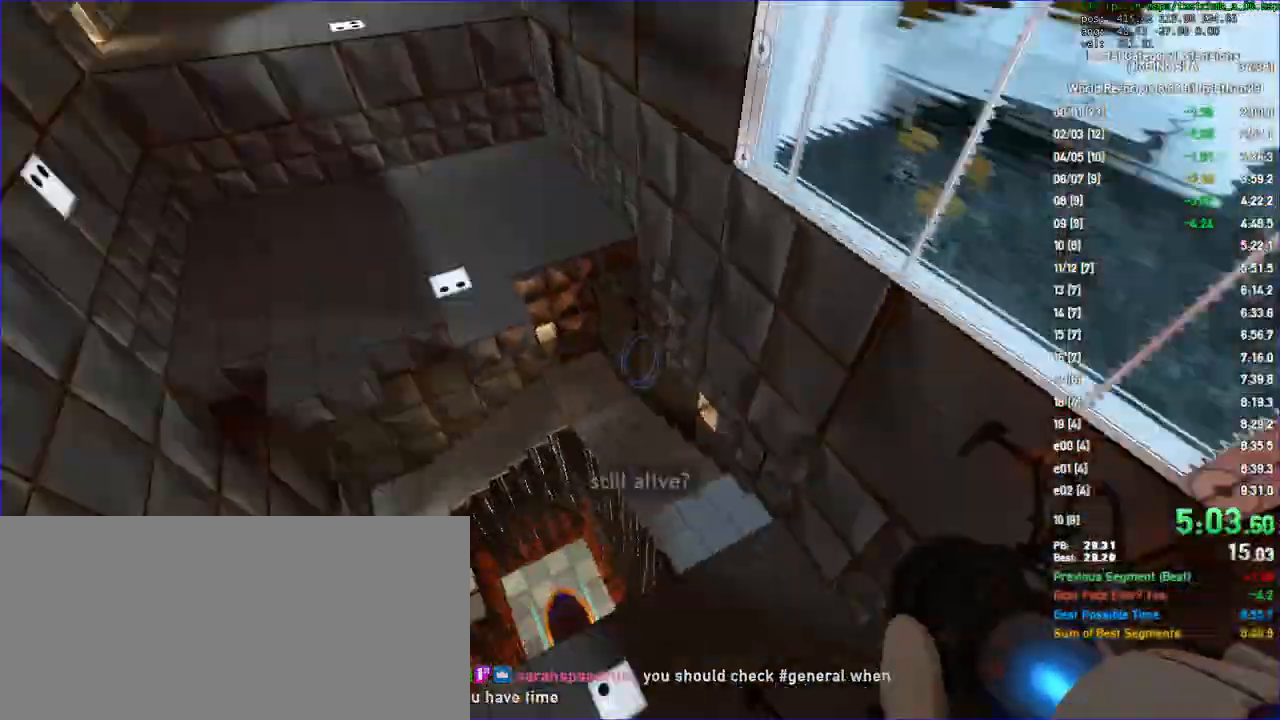
Gameplay with keyboard and mouse; each line is a JSON object with the keys and mouse buttons held at the frame after it. "events" lists presses ("down") and releases ("up") of "a", "auto", "d", "duck", "f", "fun", "jump", "jump2", "lg", "load", "load01", "ppnf", "reset", "s", "save", "sens", "sl", "space", "td", "tduck", "use", "w", "x", "mouse_left", "mouse_wheel" and "mouse_right" between this image and that frame as [ms after this image, input, new state], when the widget could be followed in between. "mouse_left", "mouse_wheel", "mouse_right" = the "left", "wheel", "right" buttons of the "mouse" list. No other keys are recorded. "wheel" means that the mouse wheel is clicked or scrolled. Key names are as the overlay labels them; some are game actions (e.g. jump) rather than physical keys. Not read: mouse_move other_keys.
{"keys": ["duck"], "mouse": [], "events": []}
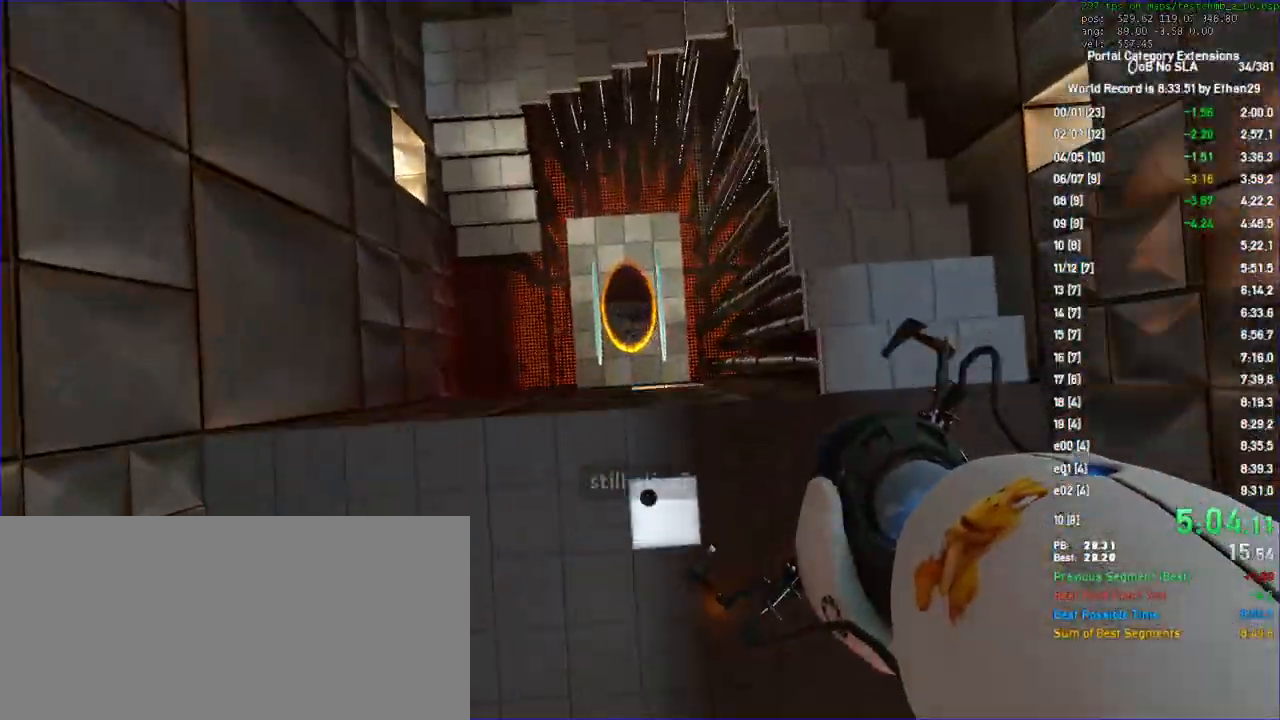
{"keys": ["duck"], "mouse": [], "events": [[200, "s", "down"], [333, "s", "up"]]}
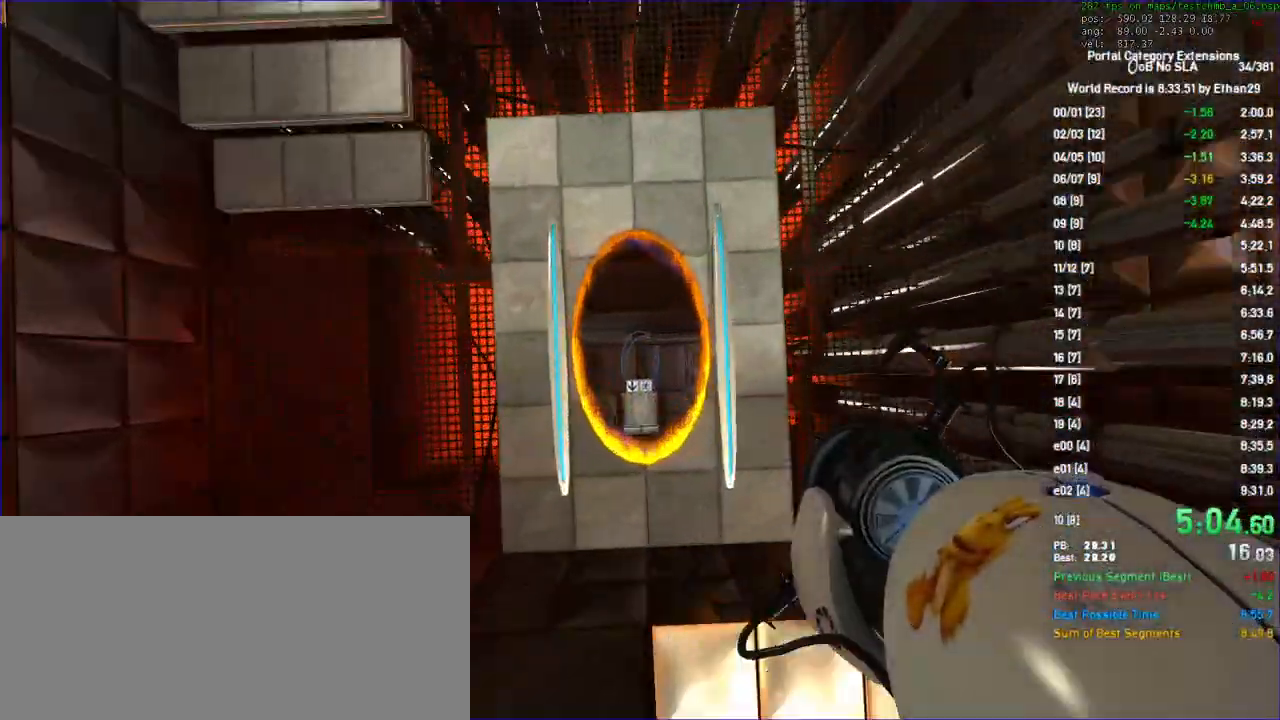
{"keys": ["duck", "w"], "mouse": [], "events": [[100, "w", "down"]]}
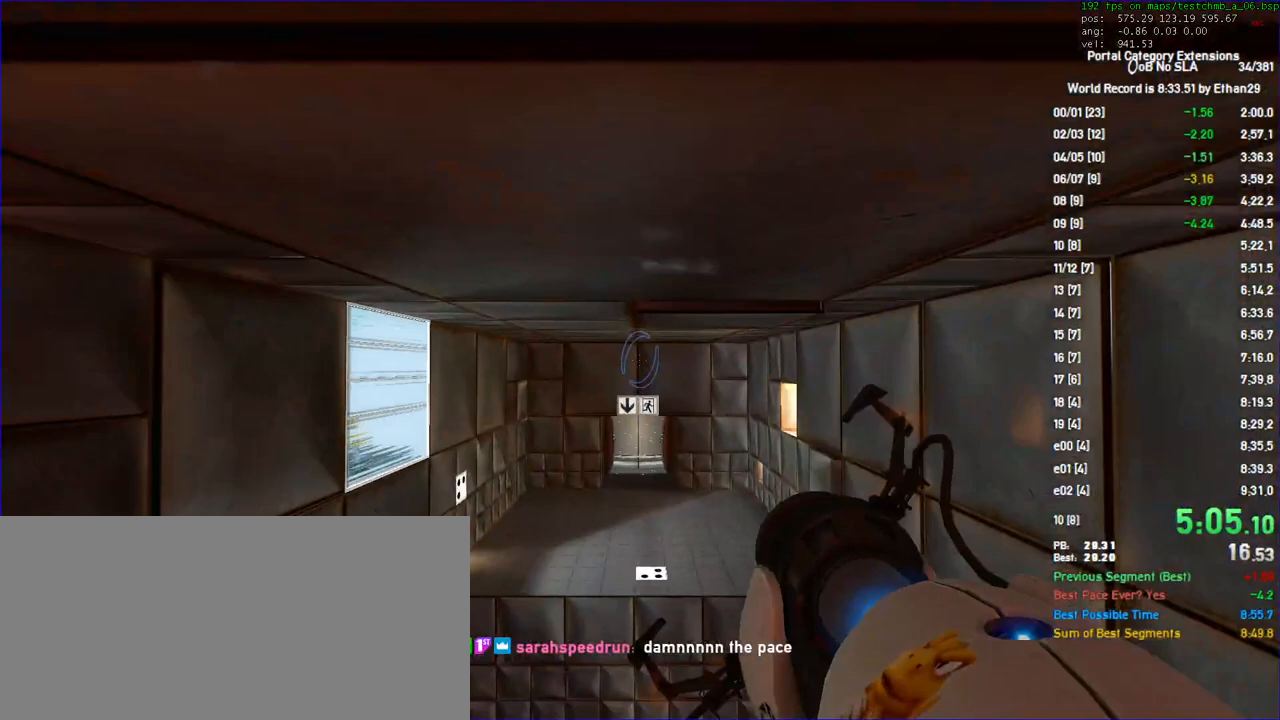
{"keys": ["duck"], "mouse": [], "events": [[200, "w", "up"]]}
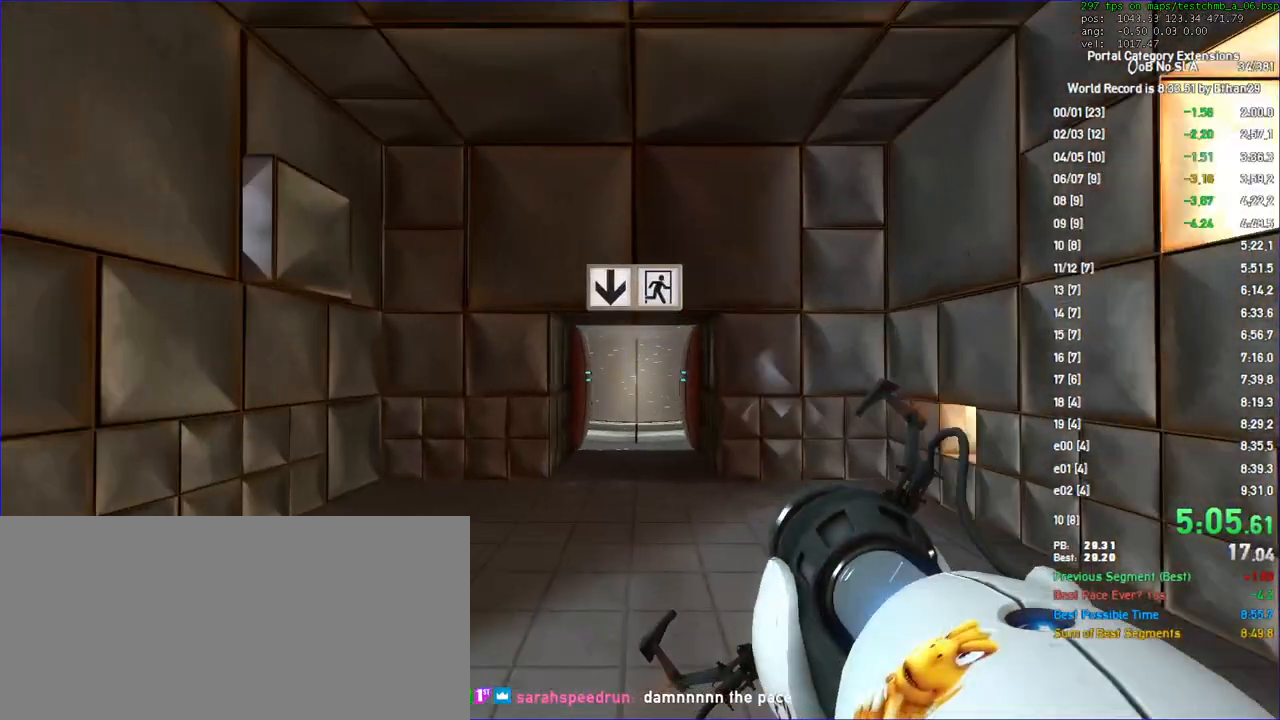
{"keys": ["duck"], "mouse": [], "events": [[100, "jump", "down"], [100, "s", "down"], [167, "jump", "up"], [233, "jump", "down"], [300, "s", "up"], [367, "jump", "up"]]}
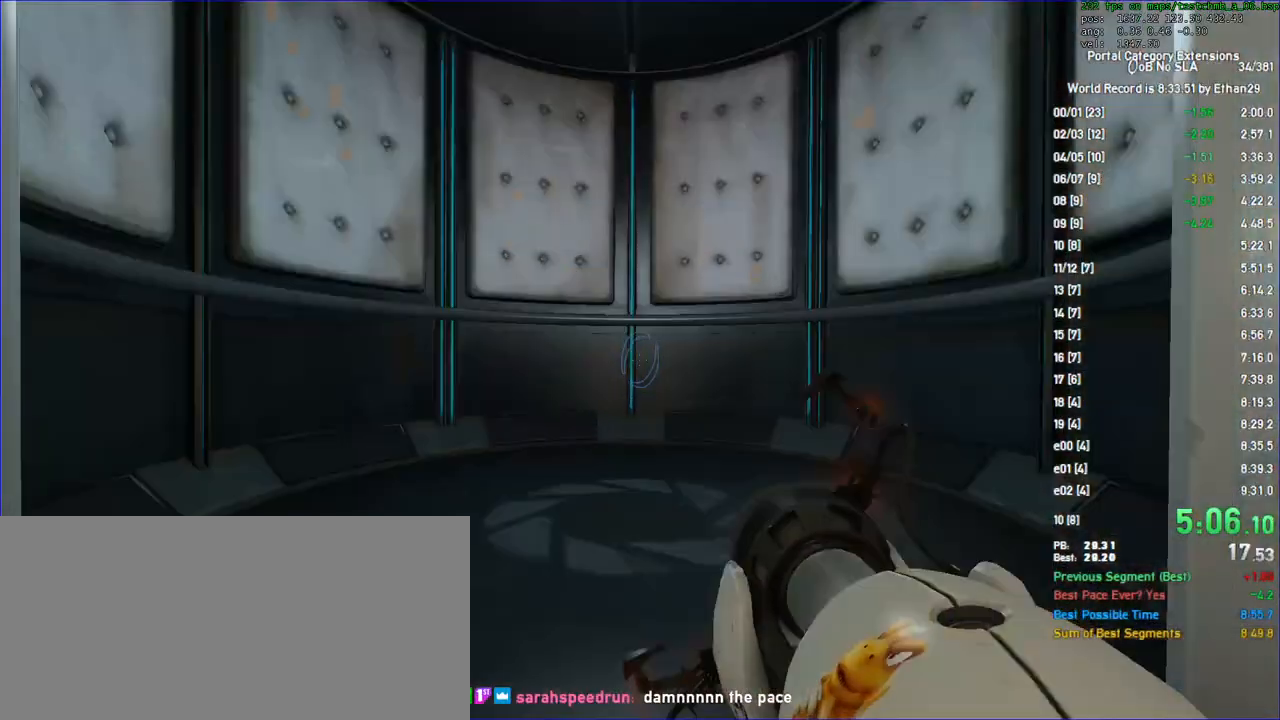
{"keys": [], "mouse": [], "events": [[300, "duck", "up"]]}
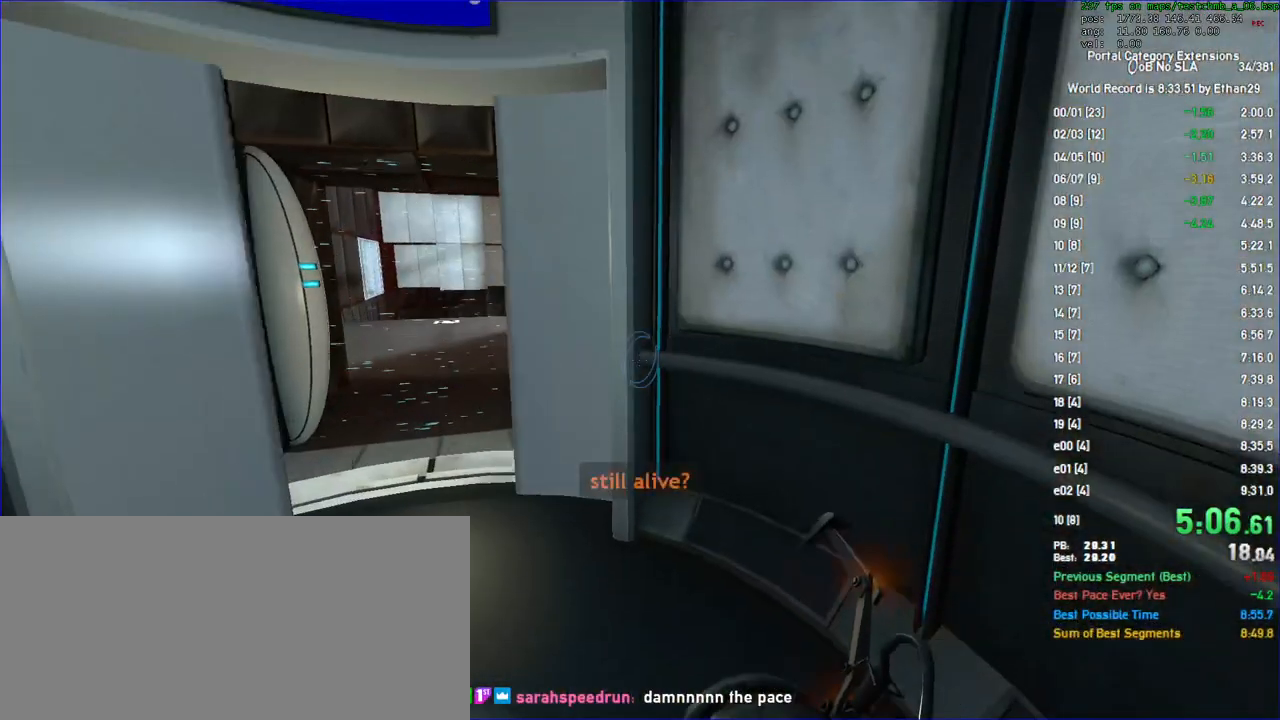
{"keys": [], "mouse": [], "events": []}
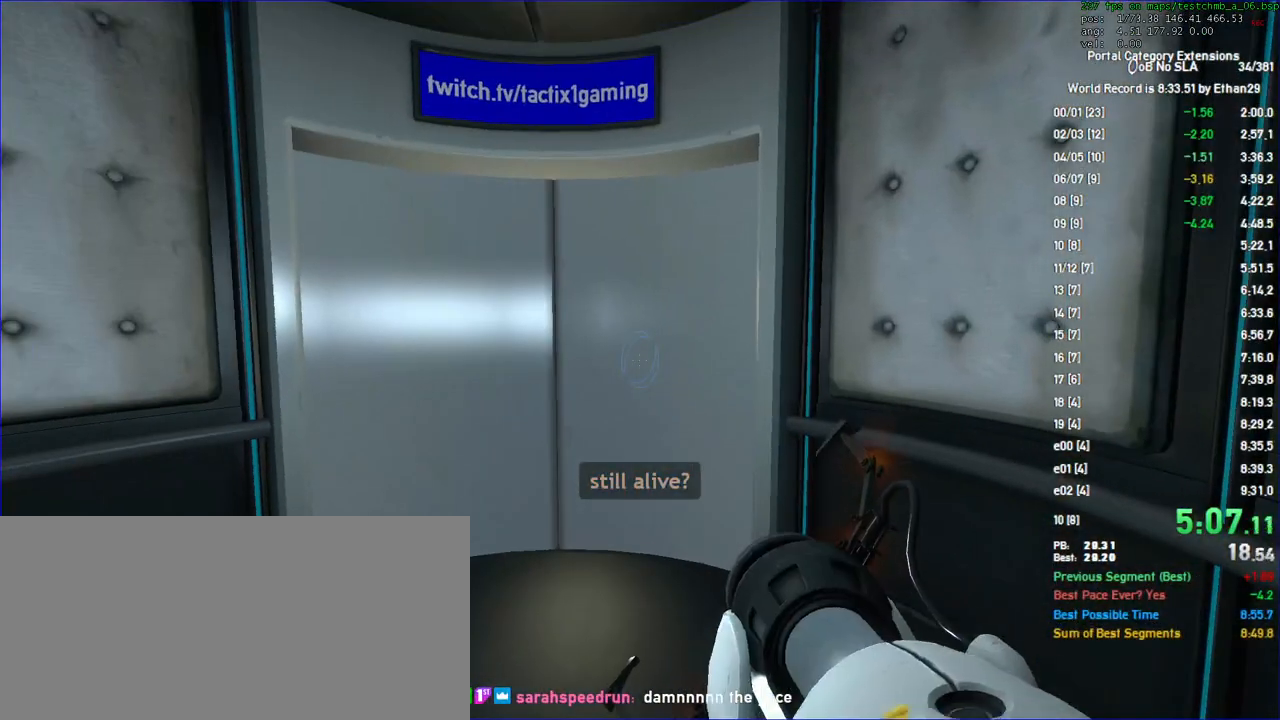
{"keys": [], "mouse": [], "events": []}
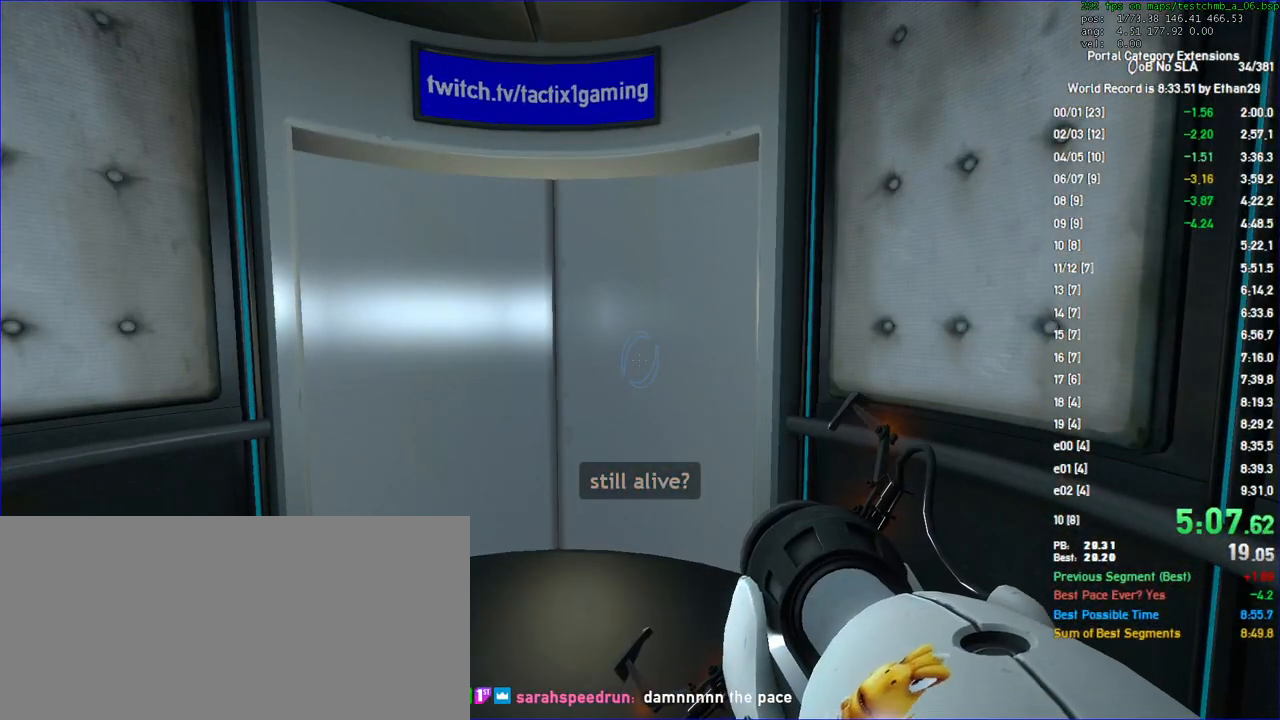
{"keys": [], "mouse": [], "events": []}
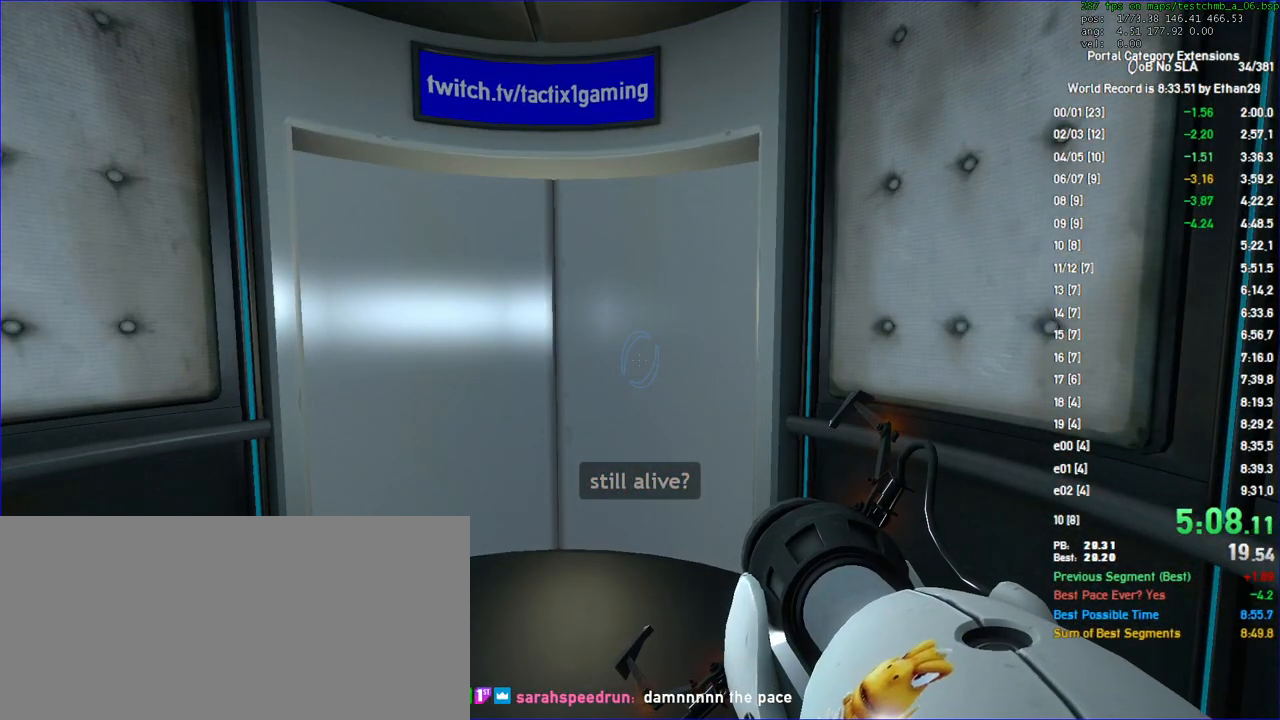
{"keys": [], "mouse": [], "events": [[33, "mouse_left", "down"], [100, "mouse_left", "up"]]}
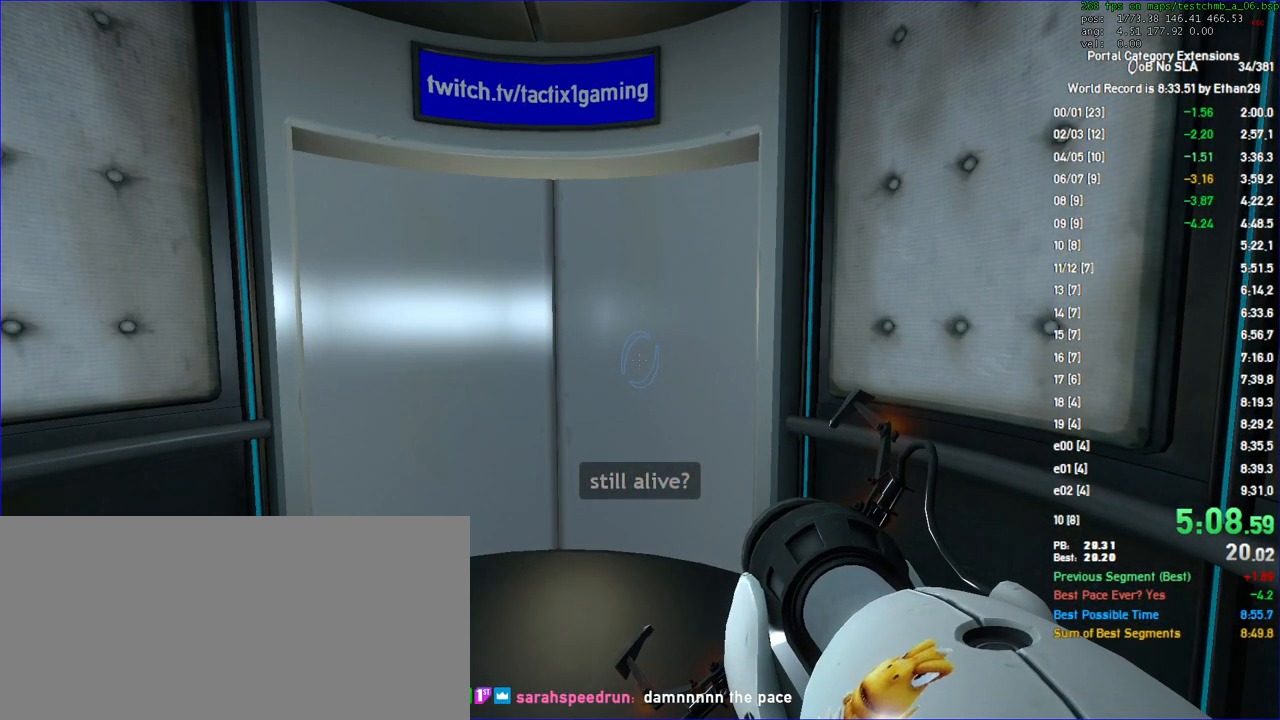
{"keys": [], "mouse": [], "events": []}
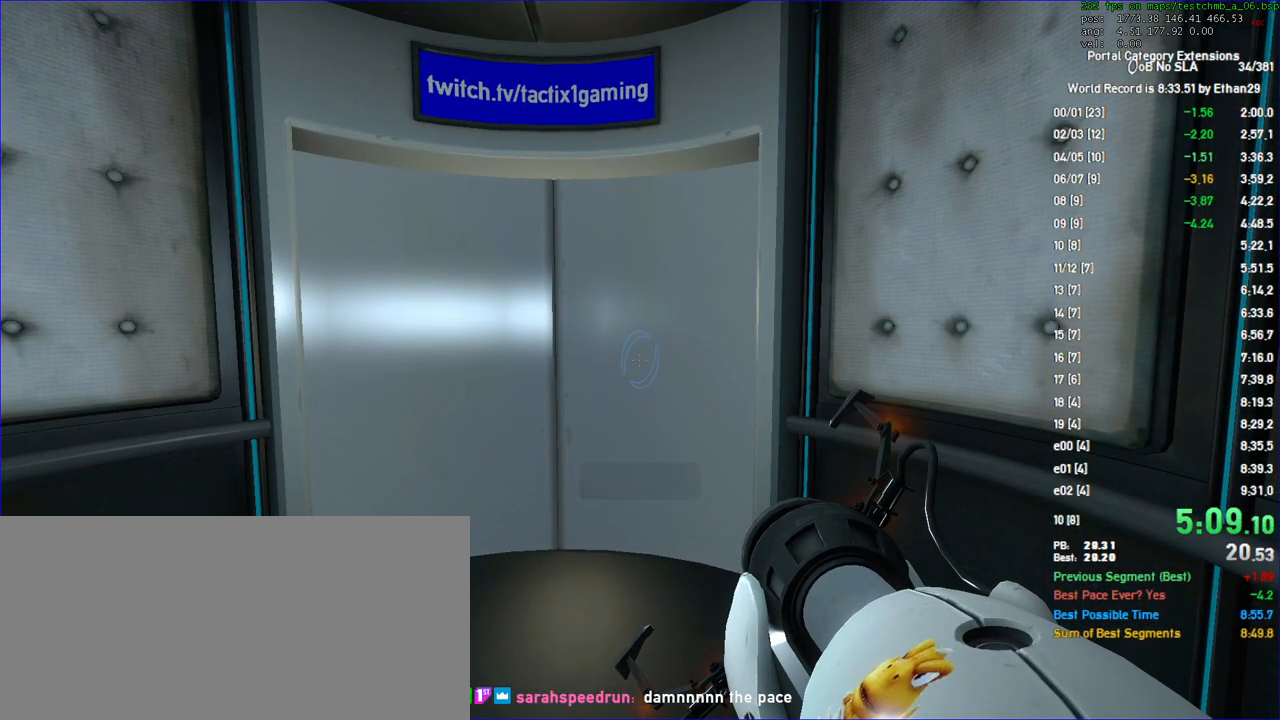
{"keys": [], "mouse": []}
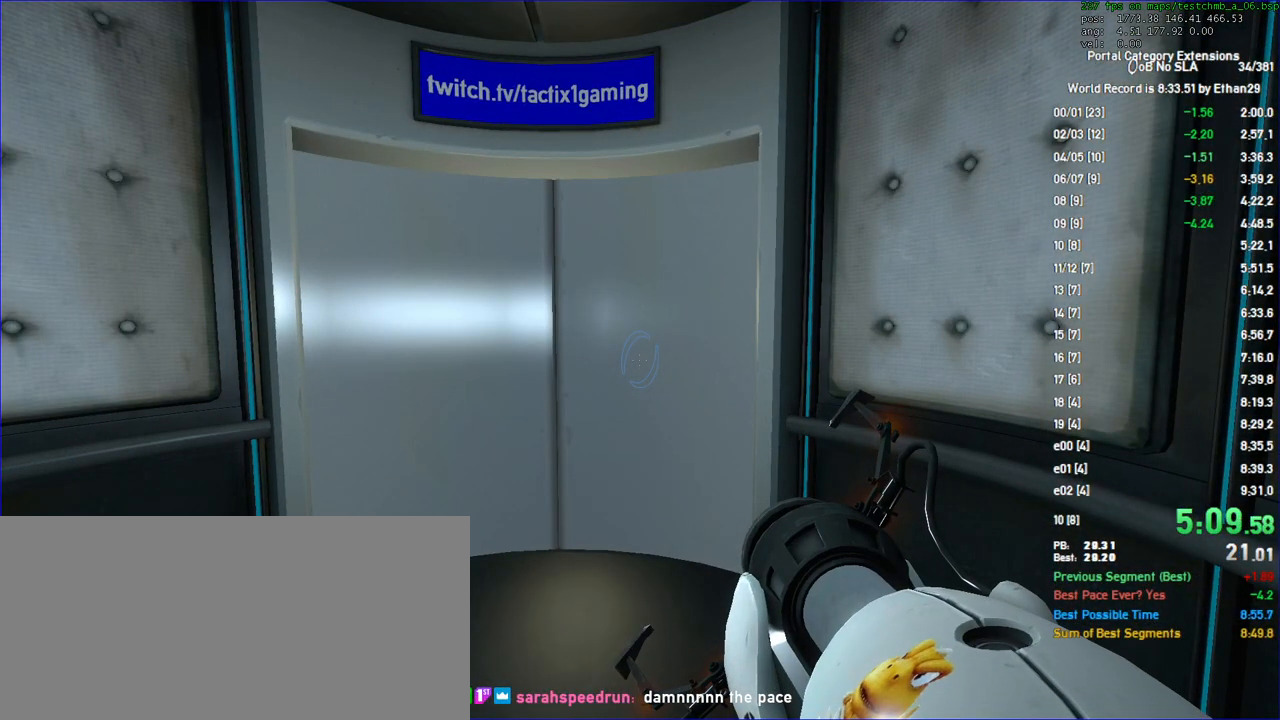
{"keys": [], "mouse": ["left"], "events": [[500, "mouse_left", "down"]]}
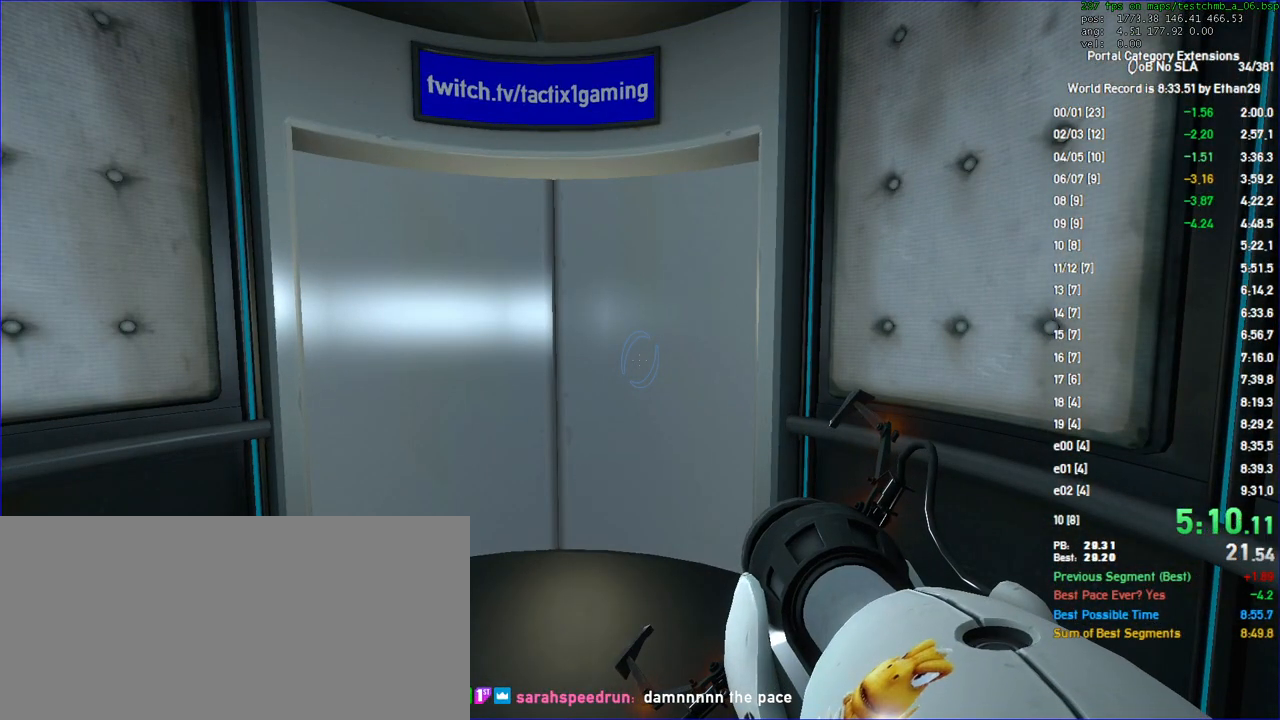
{"keys": [], "mouse": [], "events": [[67, "mouse_left", "up"]]}
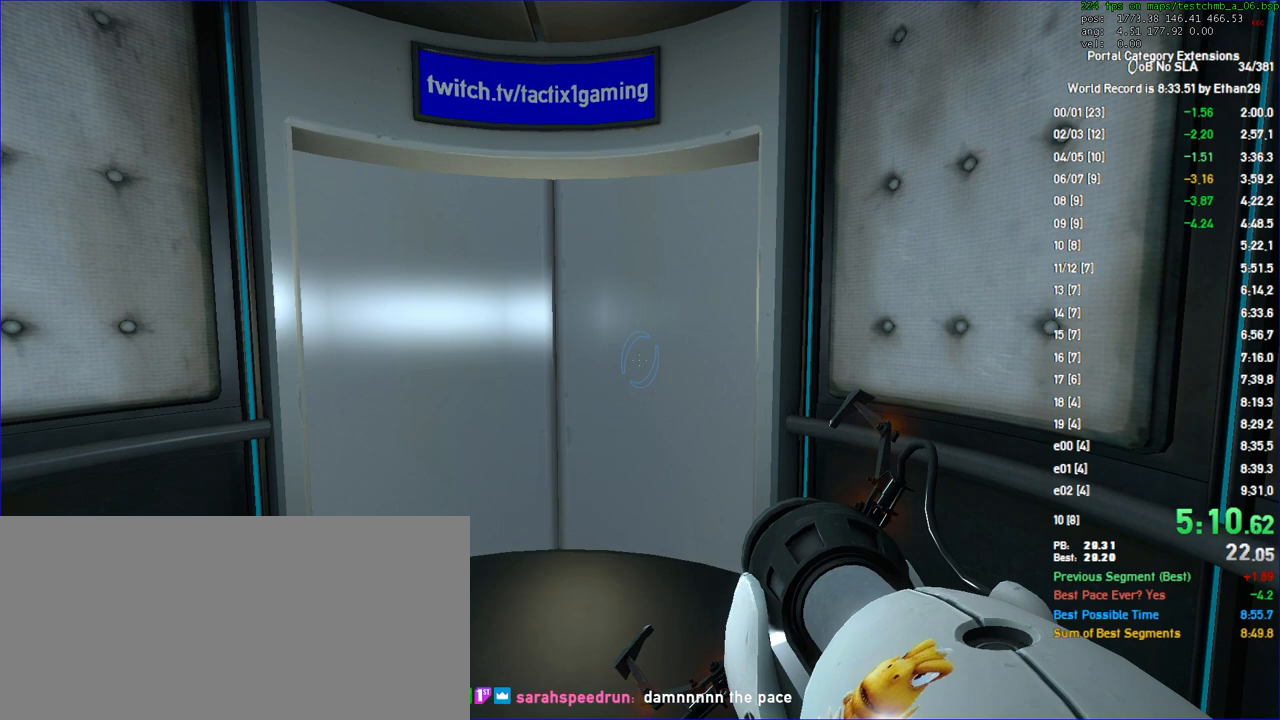
{"keys": [], "mouse": [], "events": [[333, "mouse_left", "down"], [367, "mouse_left", "up"]]}
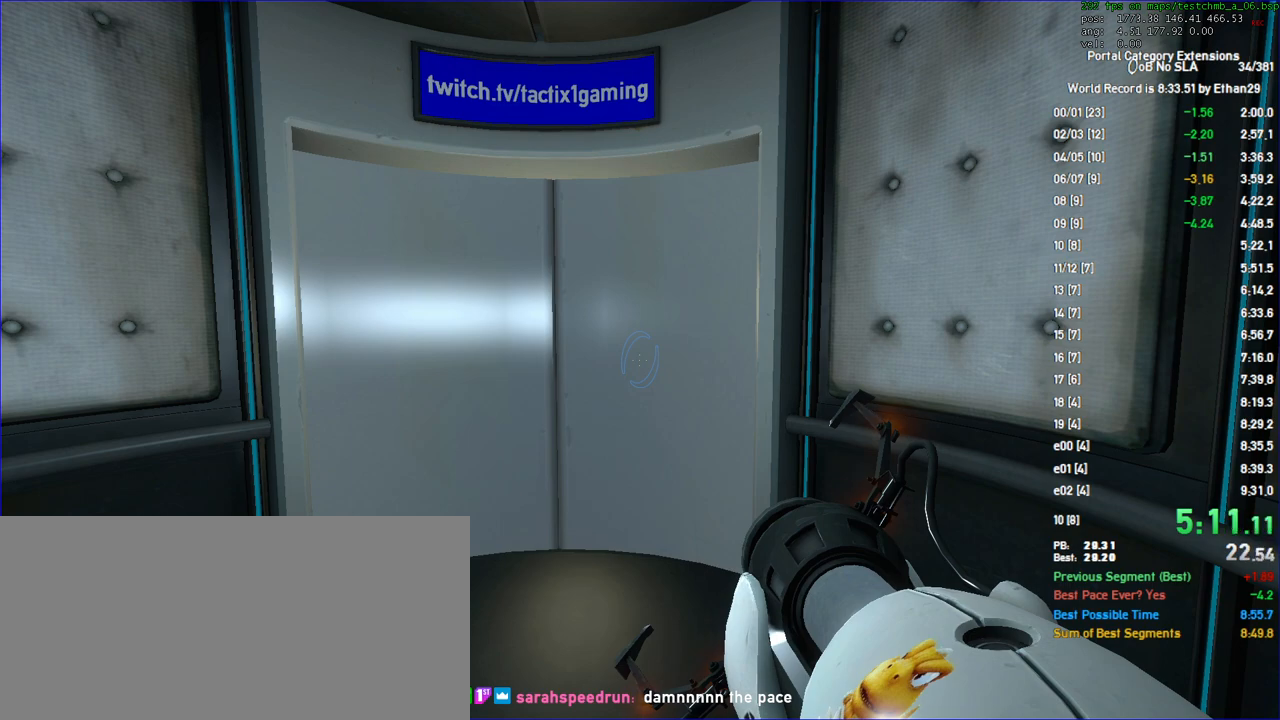
{"keys": [], "mouse": [], "events": [[400, "mouse_left", "down"], [500, "mouse_left", "up"]]}
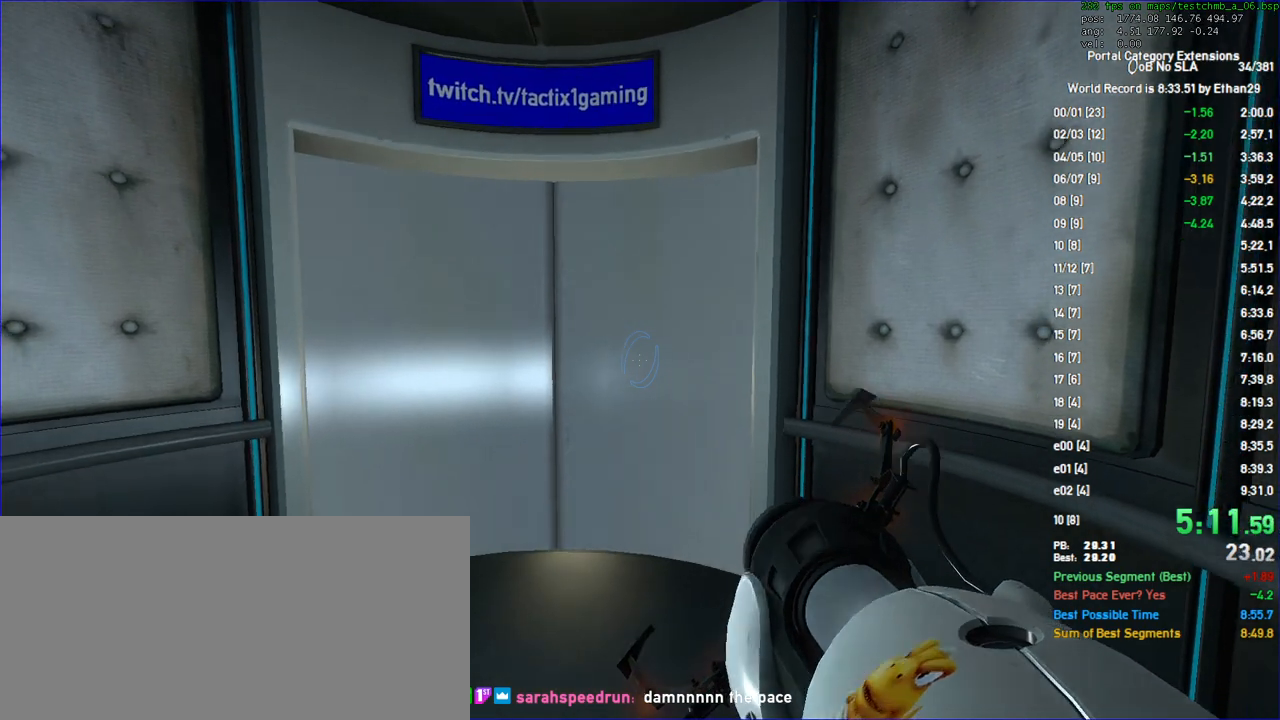
{"keys": [], "mouse": [], "events": []}
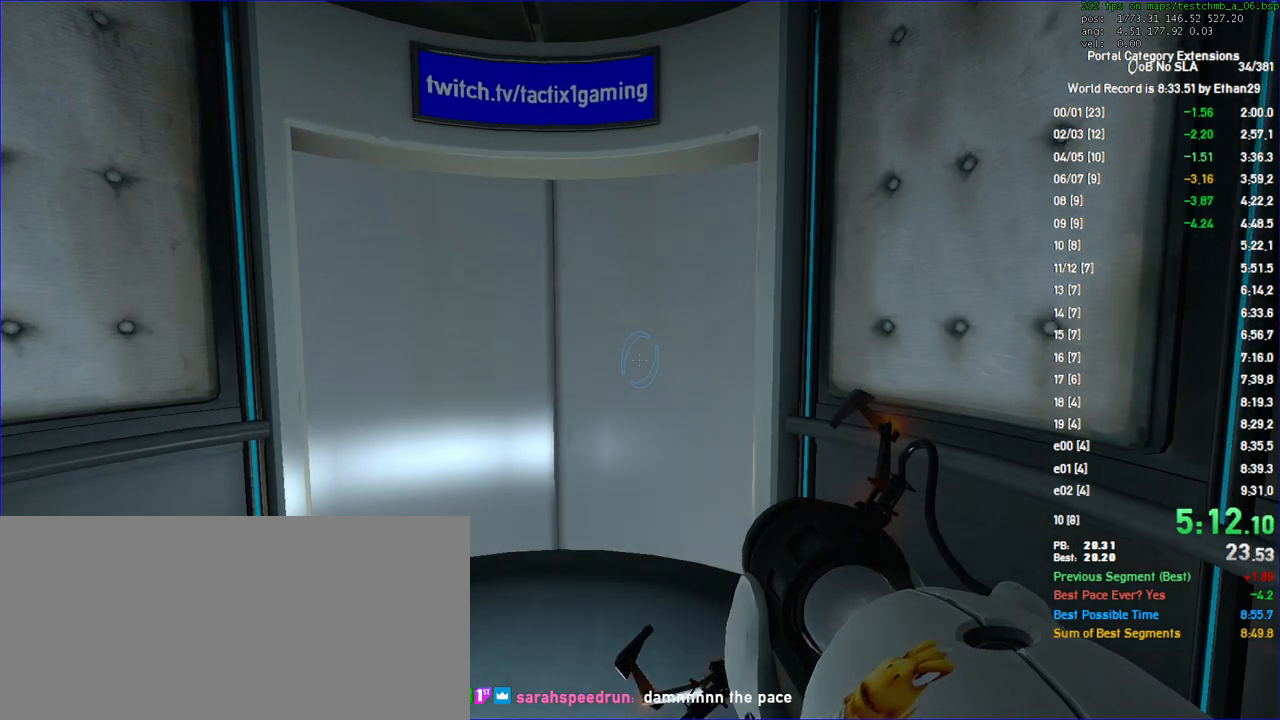
{"keys": [], "mouse": []}
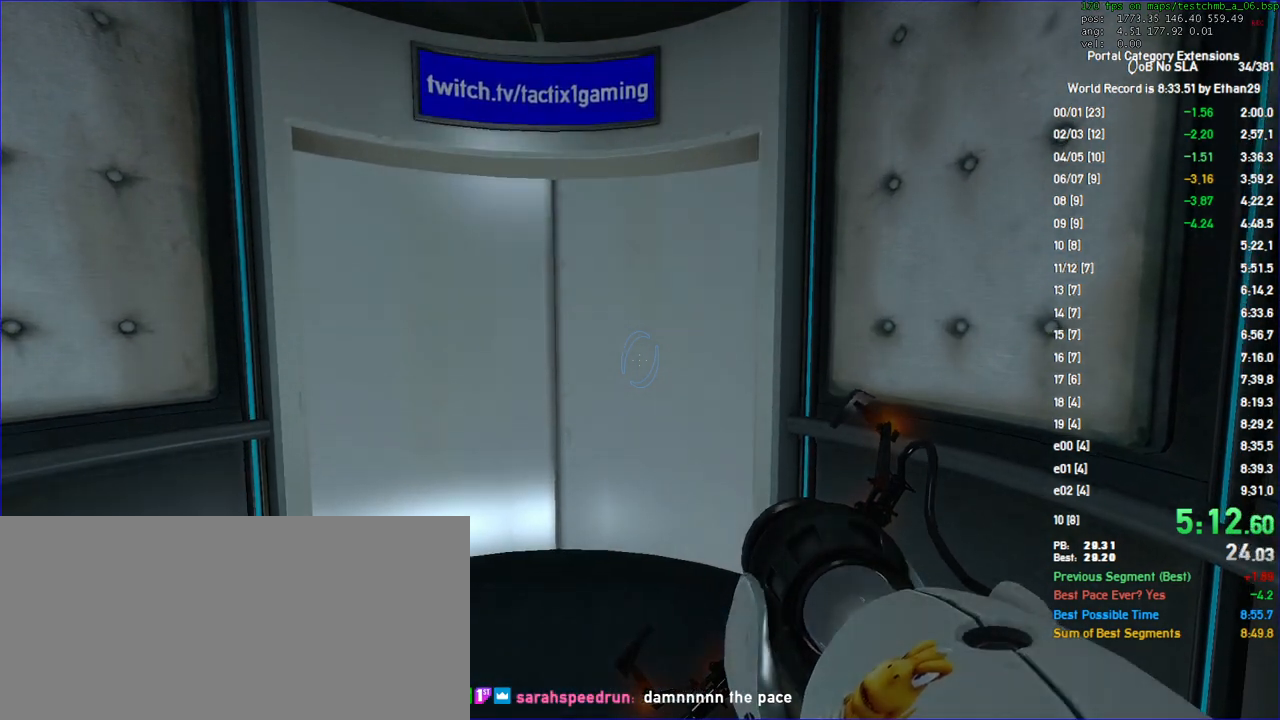
{"keys": [], "mouse": [], "events": []}
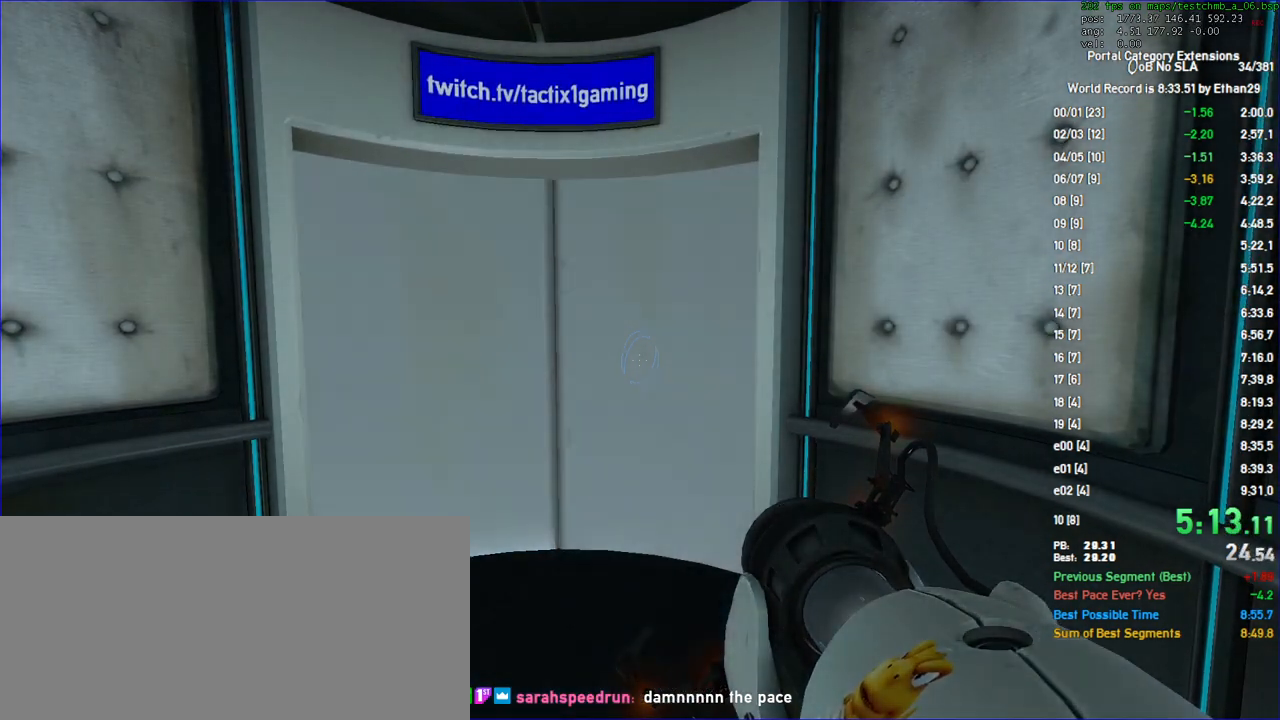
{"keys": [], "mouse": [], "events": []}
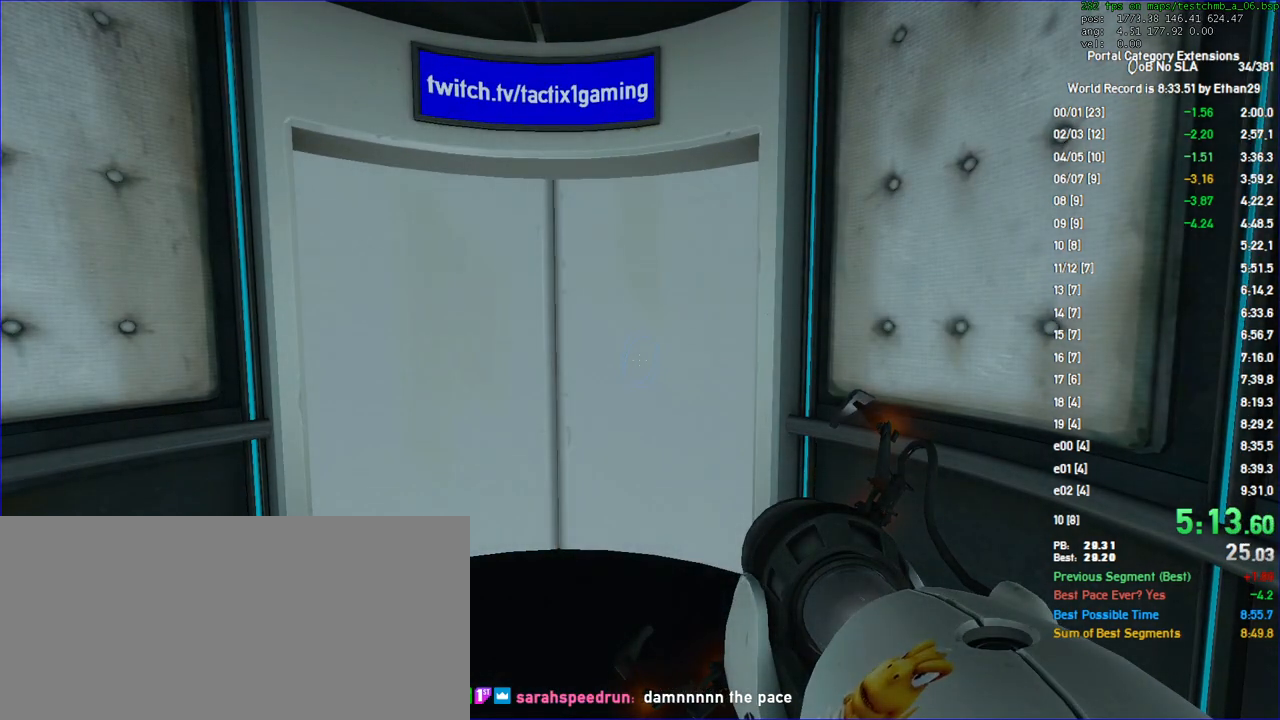
{"keys": [], "mouse": [], "events": []}
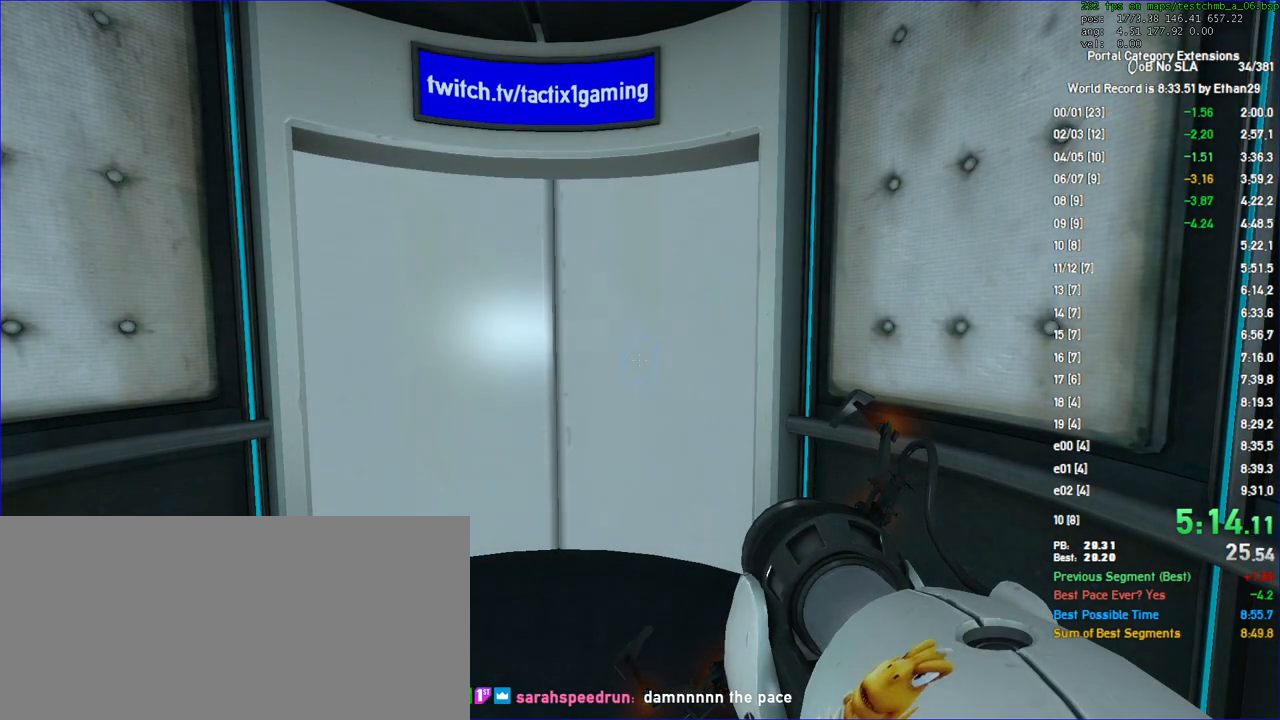
{"keys": [], "mouse": [], "events": []}
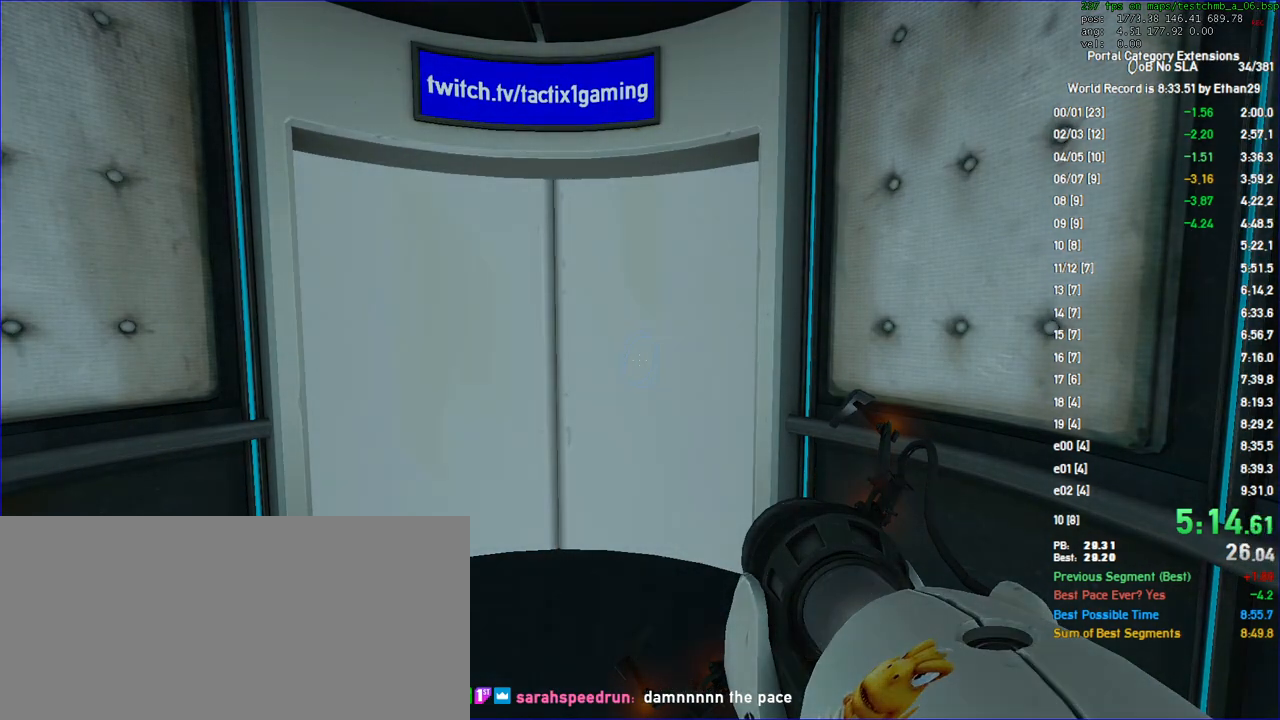
{"keys": [], "mouse": [], "events": [[100, "mouse_left", "down"], [200, "mouse_left", "up"]]}